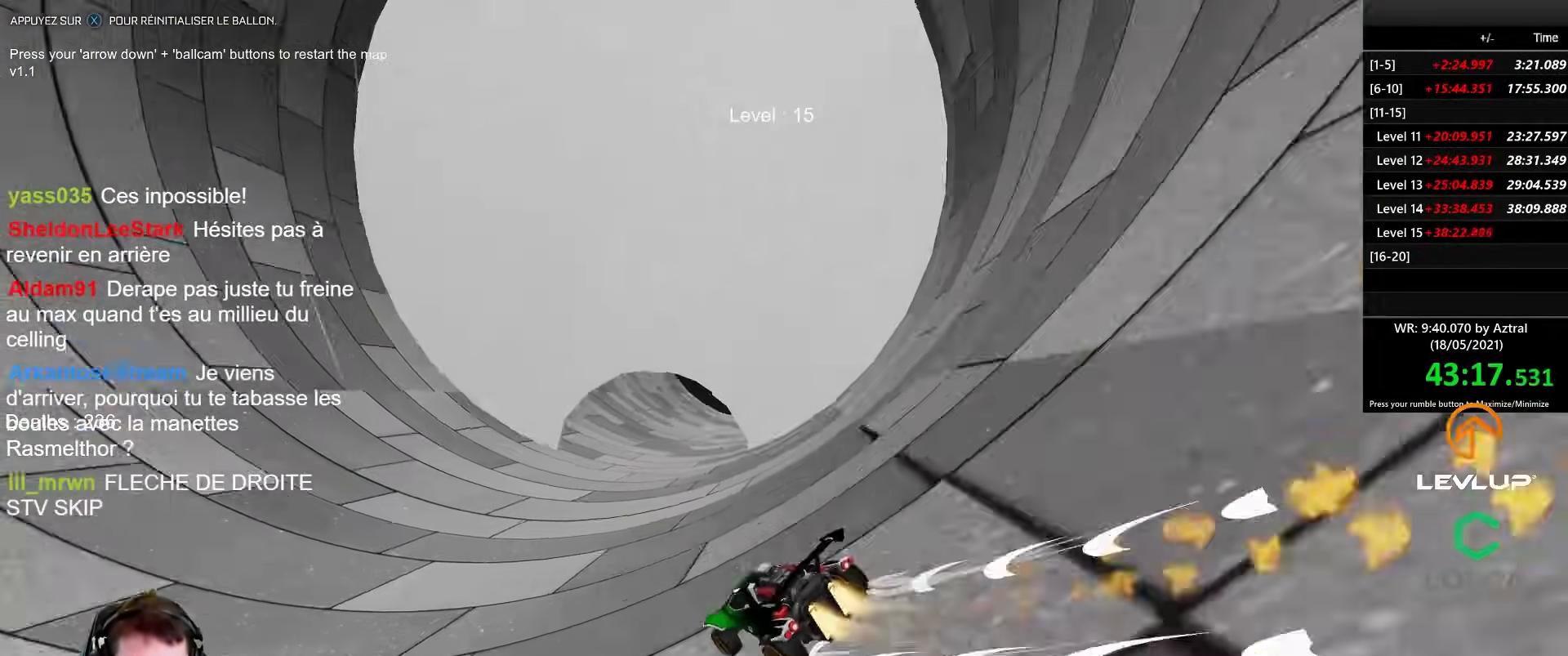
Gameplay with a controller (Xbox layout); each line is a JSON object with the inputs held at the frame after it. "events" lists button and stick changes between this image and that frame as [ms after this image, input, new state], when the widget could be followed in between.
{"buttons": ["B", "R2"], "left_stick": "center", "right_stick": "center", "events": [[50, "left_stick", "up-left"], [250, "B", "up"], [317, "left_stick", "center"], [367, "left_stick", "up-left"], [383, "B", "down"], [500, "left_stick", "center"]]}
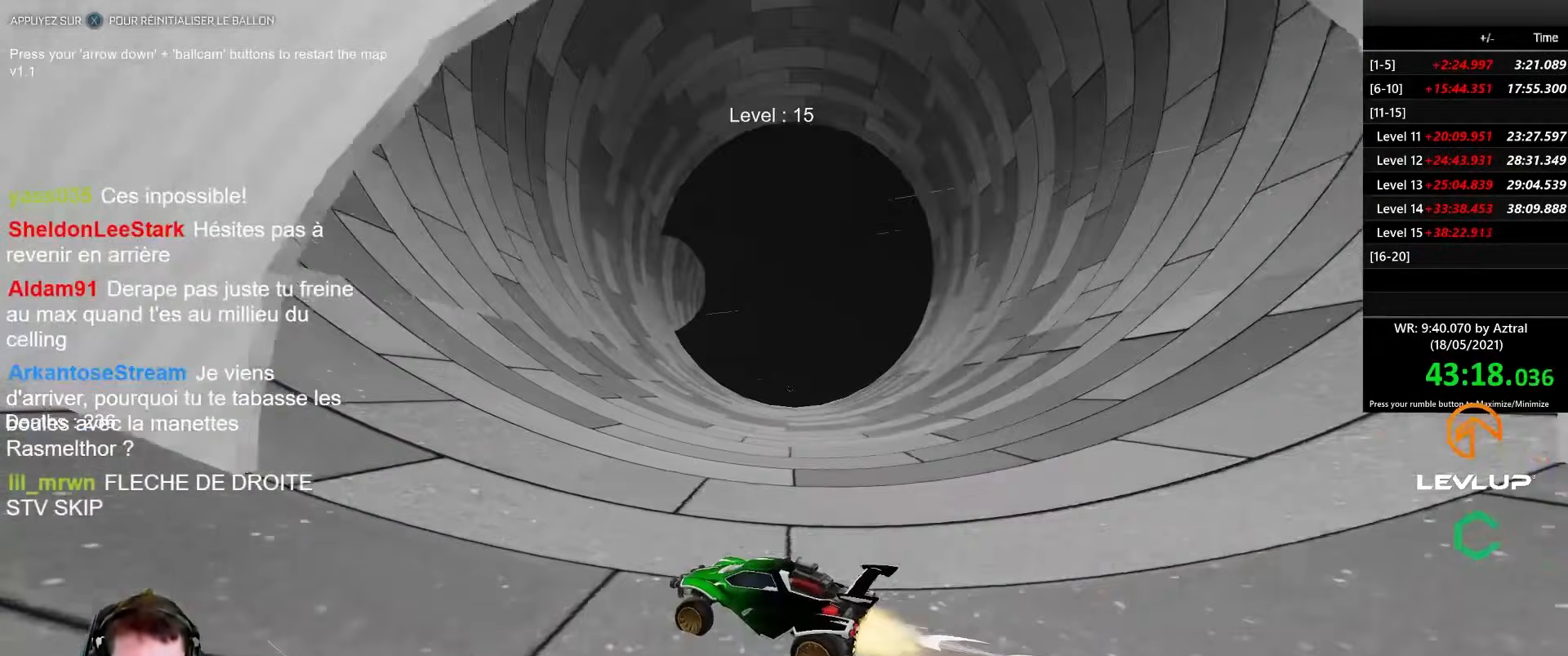
{"buttons": ["R2"], "left_stick": "center", "right_stick": "center", "events": [[50, "left_stick", "right"], [167, "B", "up"], [333, "B", "down"], [383, "left_stick", "center"], [500, "B", "up"]]}
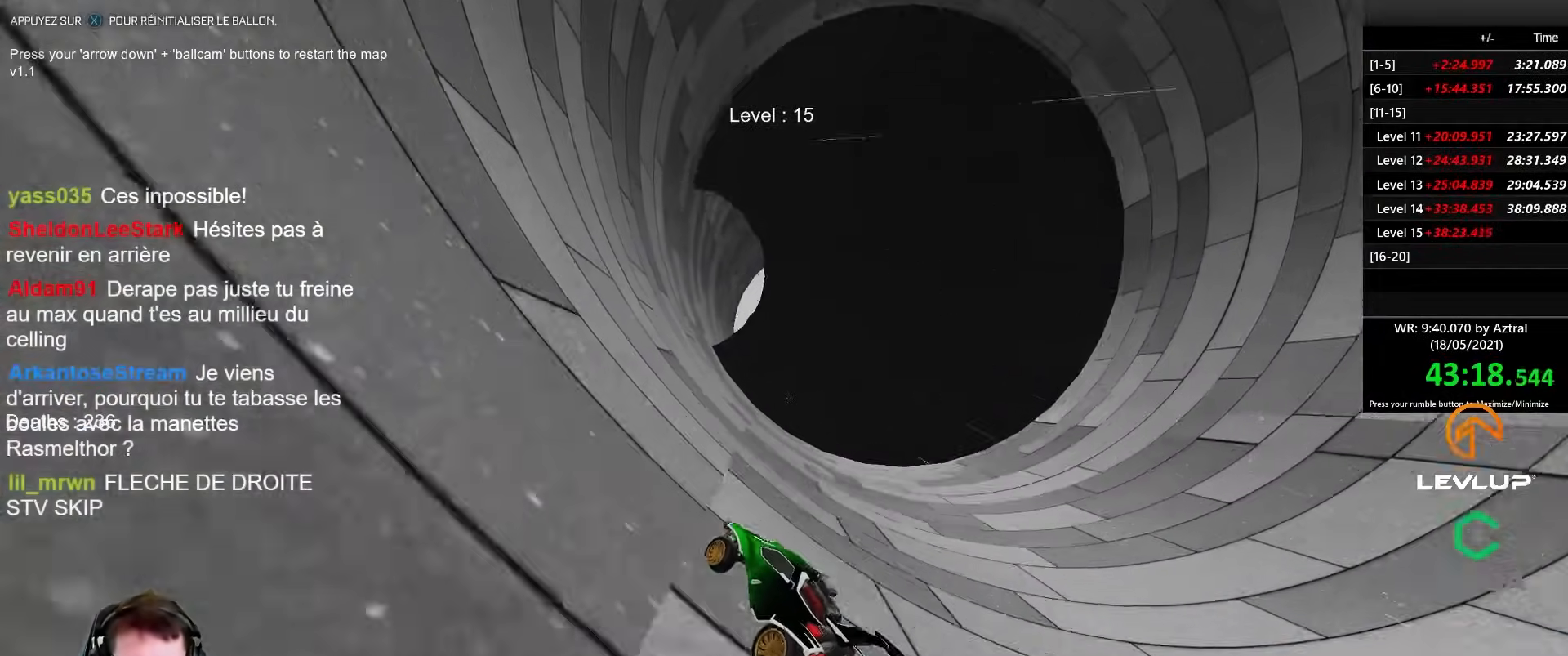
{"buttons": ["R2"], "left_stick": "up-left", "right_stick": "center", "events": [[67, "left_stick", "up-left"]]}
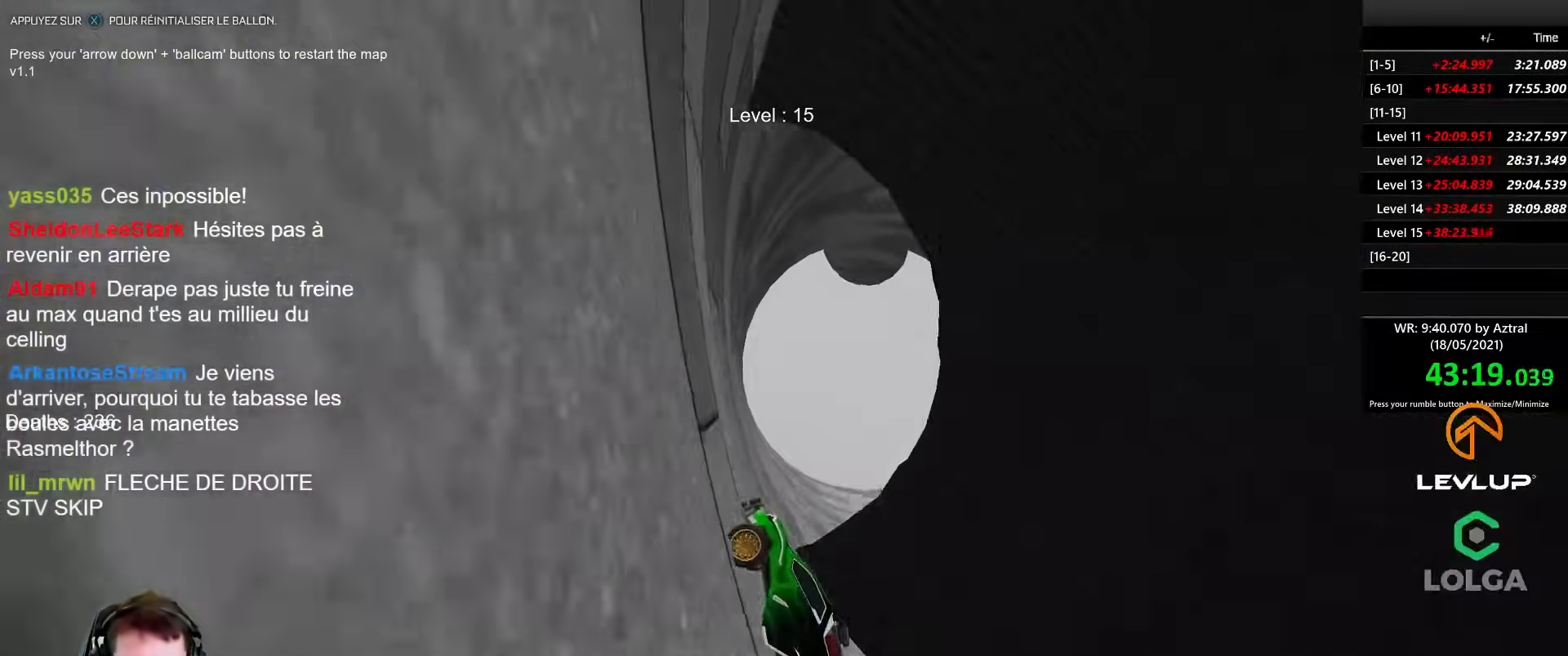
{"buttons": ["R2"], "left_stick": "center", "right_stick": "center", "events": [[100, "B", "down"], [300, "left_stick", "center"], [450, "B", "up"]]}
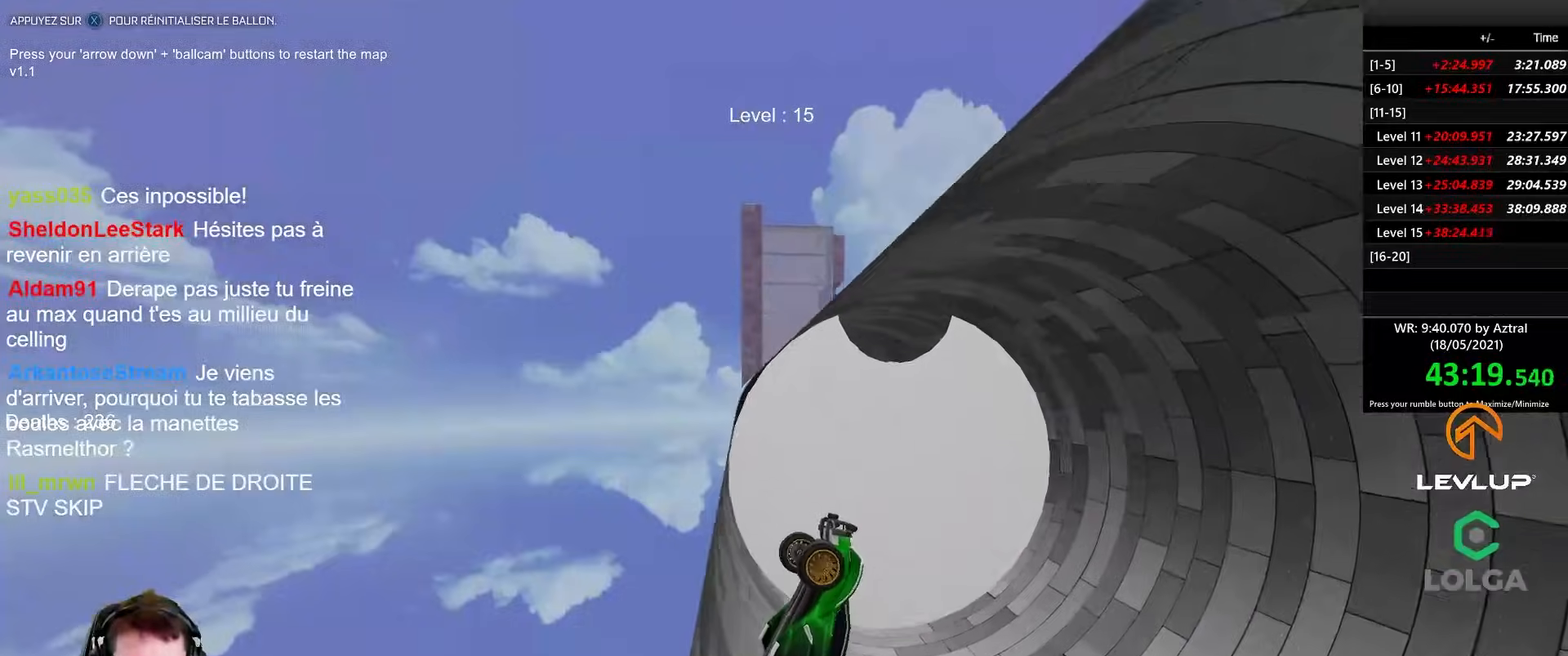
{"buttons": ["R2"], "left_stick": "right", "right_stick": "center", "events": [[250, "left_stick", "right"]]}
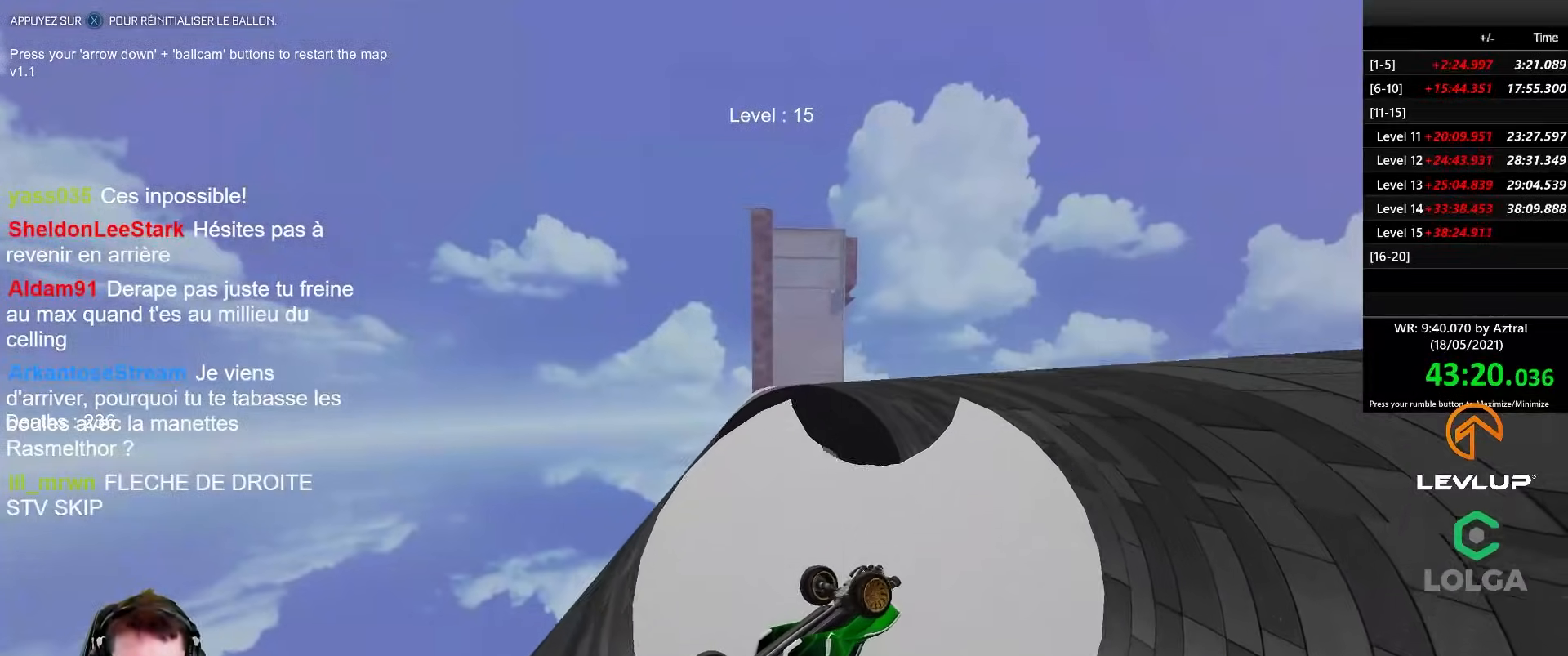
{"buttons": ["L2"], "left_stick": "down", "right_stick": "center", "events": [[50, "R2", "up"], [117, "left_stick", "down"], [333, "left_stick", "down-right"], [400, "L2", "down"], [483, "left_stick", "down"]]}
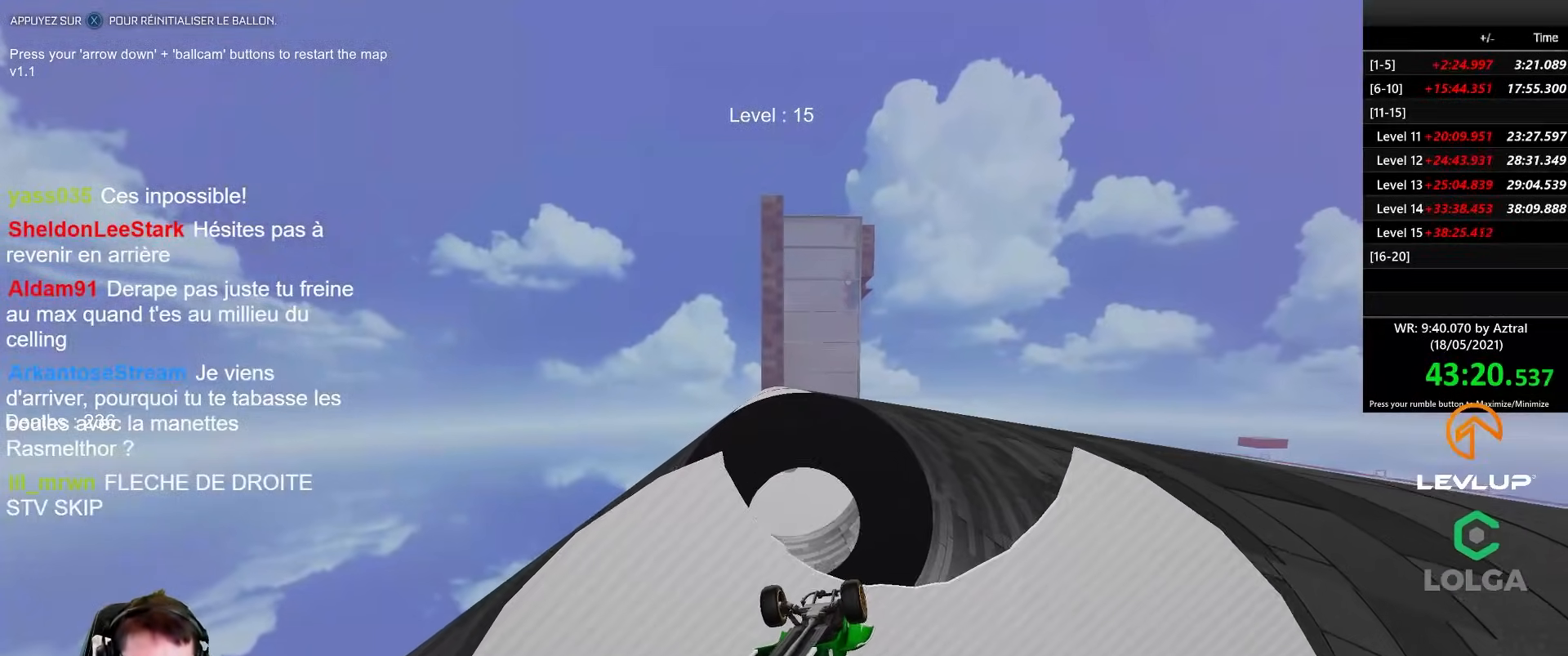
{"buttons": ["L2"], "left_stick": "down-right", "right_stick": "center", "events": [[167, "left_stick", "right"], [450, "left_stick", "down-right"]]}
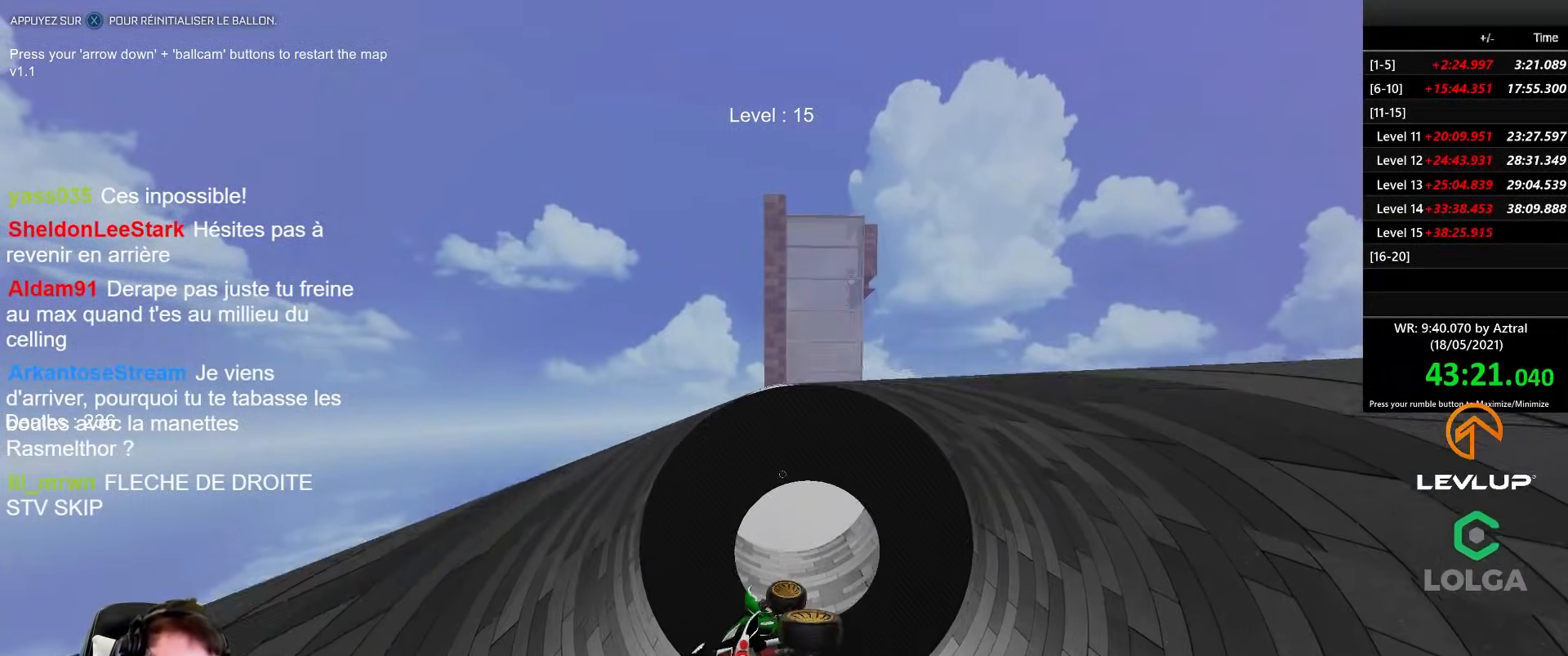
{"buttons": ["R2"], "left_stick": "center", "right_stick": "center", "events": [[100, "L2", "up"], [117, "R2", "down"], [200, "left_stick", "down"], [233, "B", "down"], [333, "left_stick", "center"], [483, "B", "up"]]}
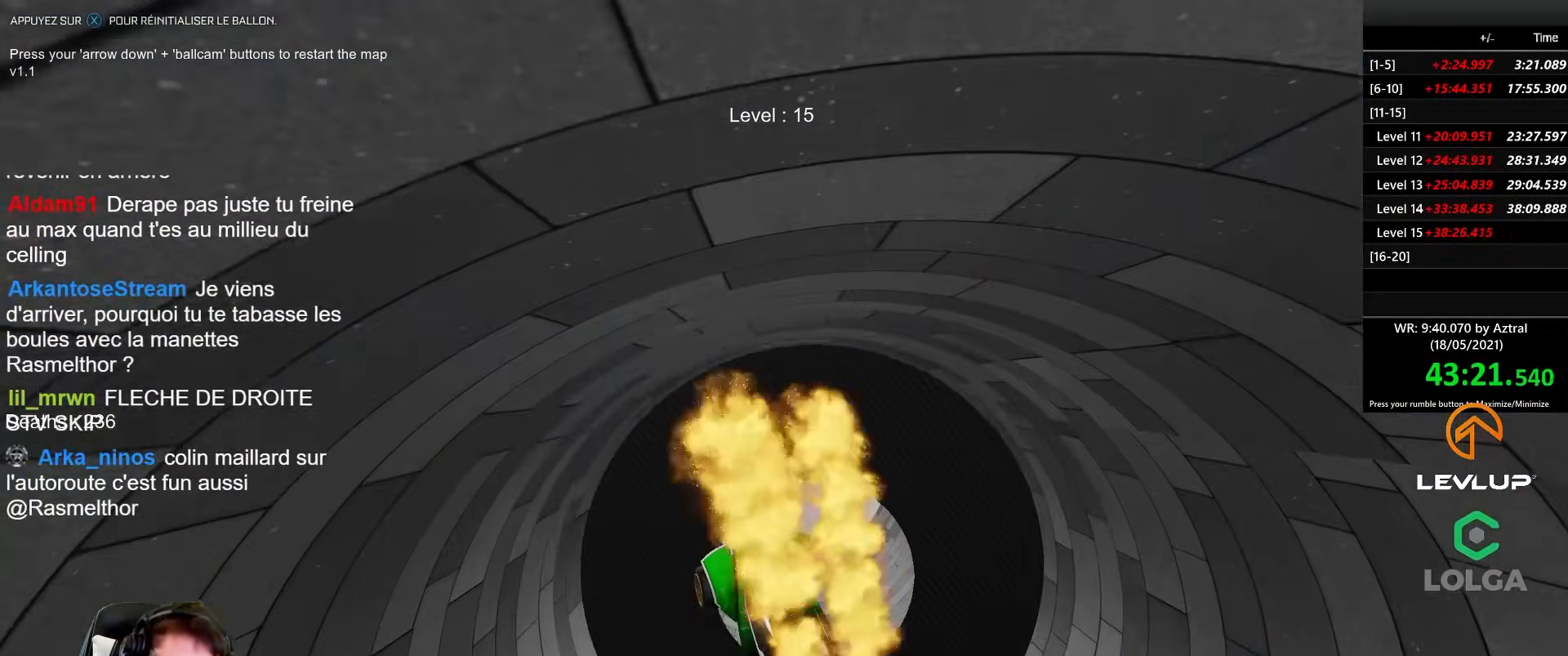
{"buttons": ["B", "R2"], "left_stick": "center", "right_stick": "center", "events": [[17, "left_stick", "right"], [117, "left_stick", "left"], [150, "L2", "down"], [217, "B", "down"], [267, "L2", "up"], [300, "left_stick", "center"]]}
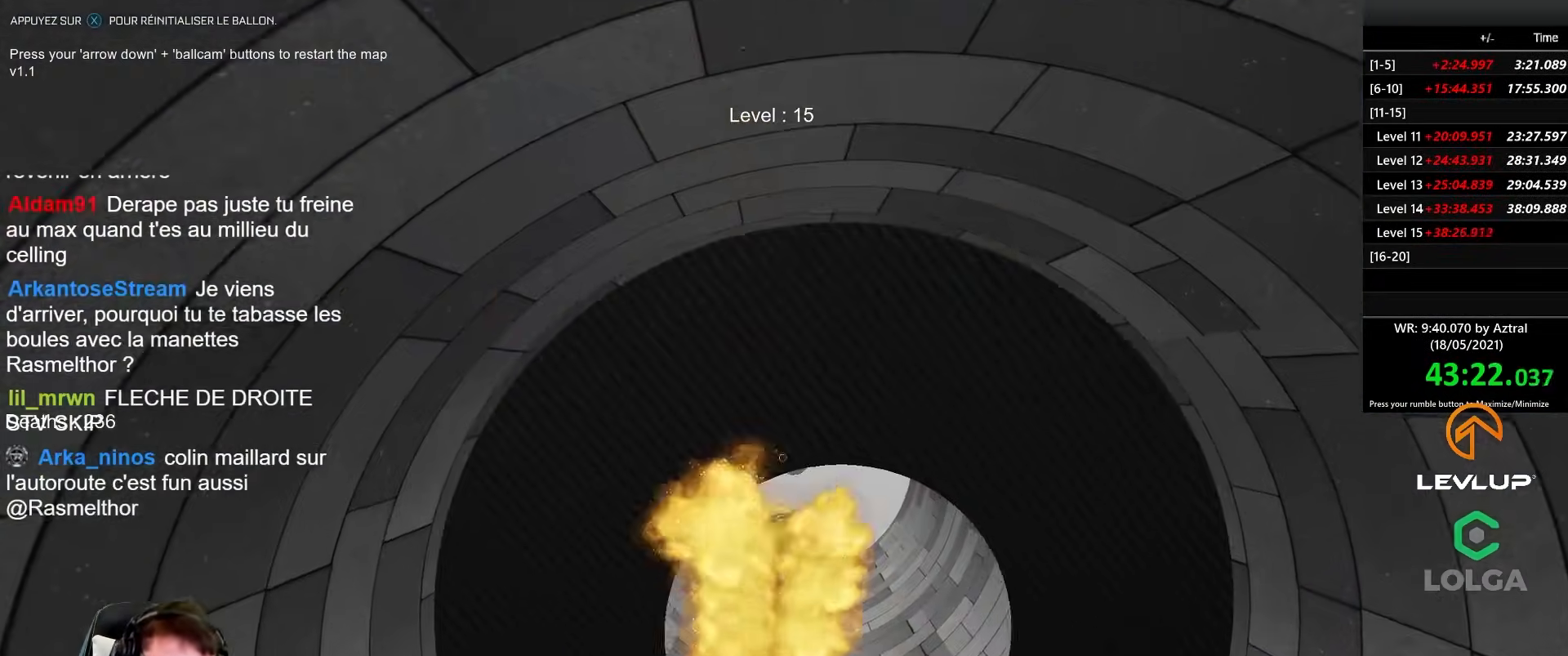
{"buttons": ["B", "R2"], "left_stick": "center", "right_stick": "center", "events": [[50, "B", "up"], [250, "B", "down"], [300, "left_stick", "left"], [467, "left_stick", "center"]]}
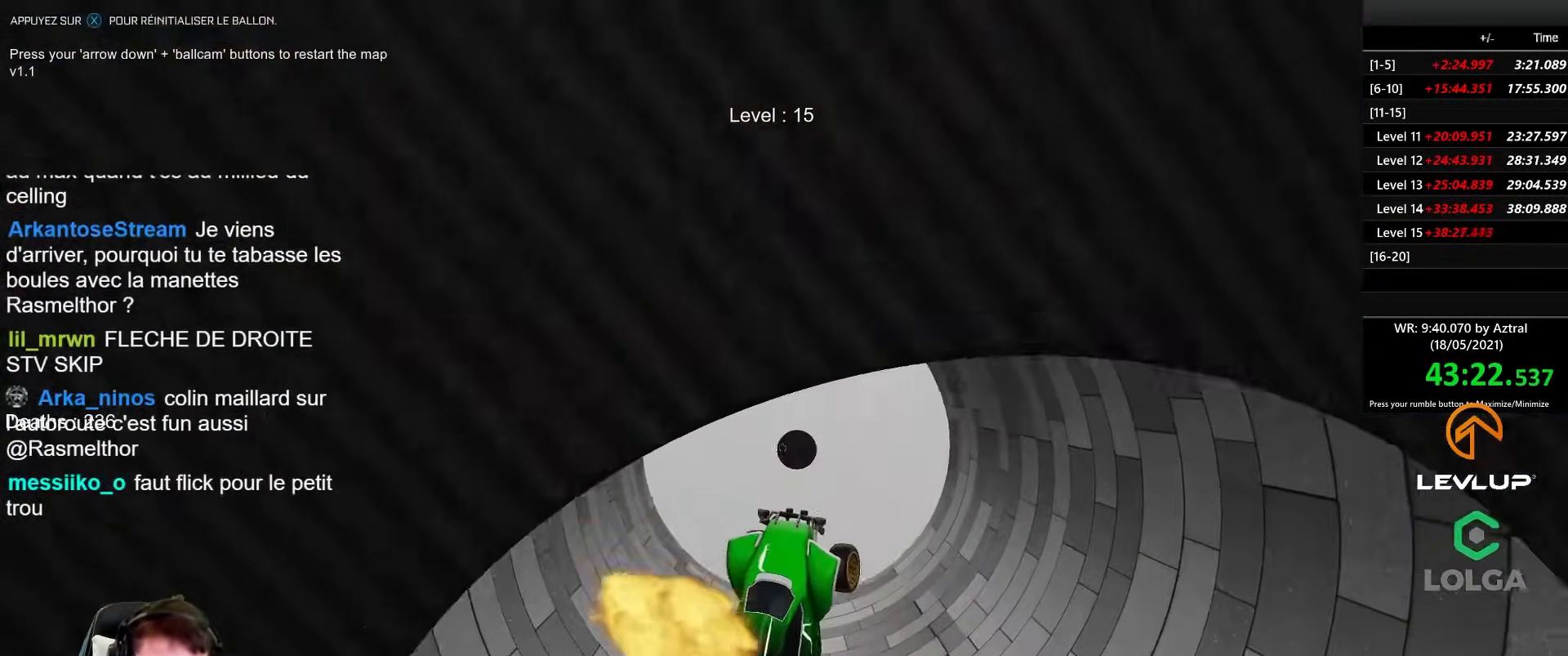
{"buttons": ["B", "R2"], "left_stick": "center", "right_stick": "center", "events": [[217, "B", "up"], [267, "left_stick", "up-right"], [300, "B", "down"], [367, "left_stick", "center"]]}
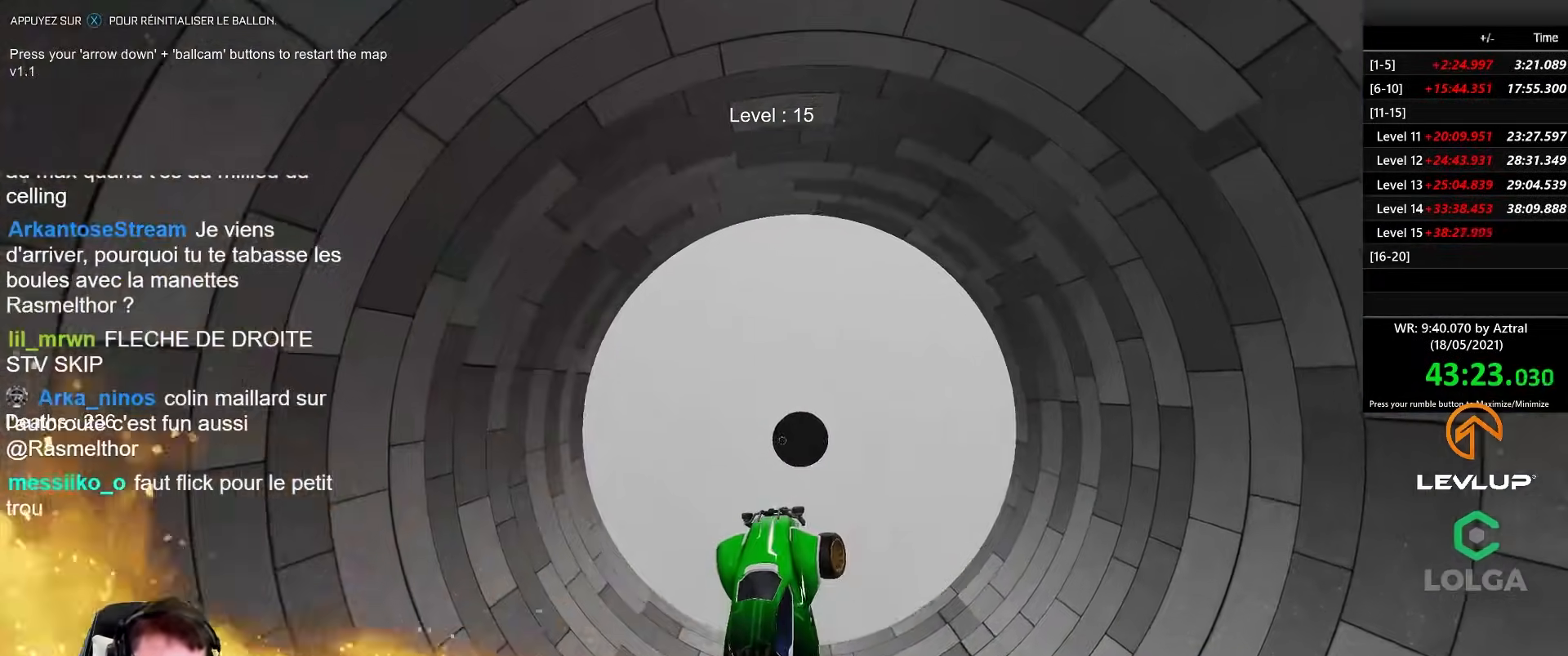
{"buttons": ["B", "L2", "R2"], "left_stick": "down-right", "right_stick": "center", "events": [[250, "left_stick", "right"], [483, "L2", "down"], [500, "left_stick", "down-right"]]}
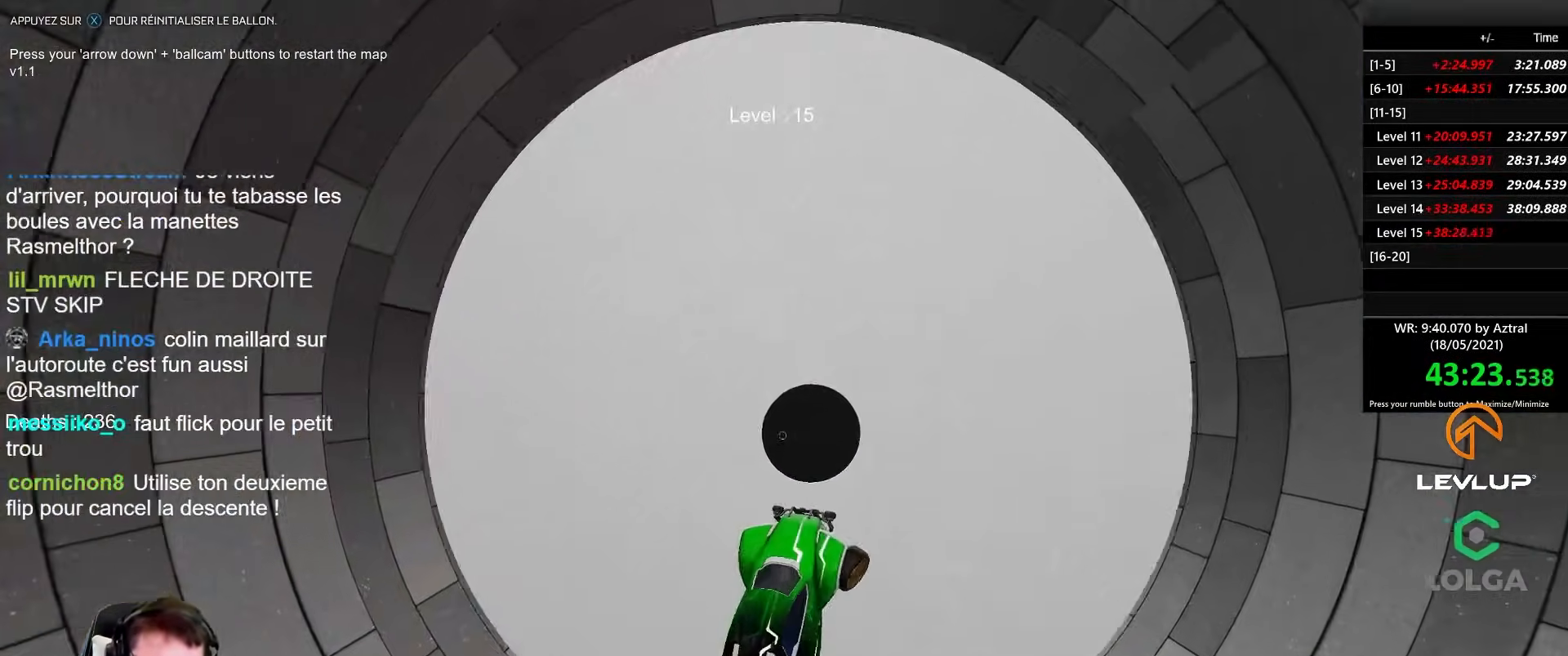
{"buttons": ["B", "R2"], "left_stick": "center", "right_stick": "center", "events": [[383, "L2", "up"], [400, "left_stick", "center"]]}
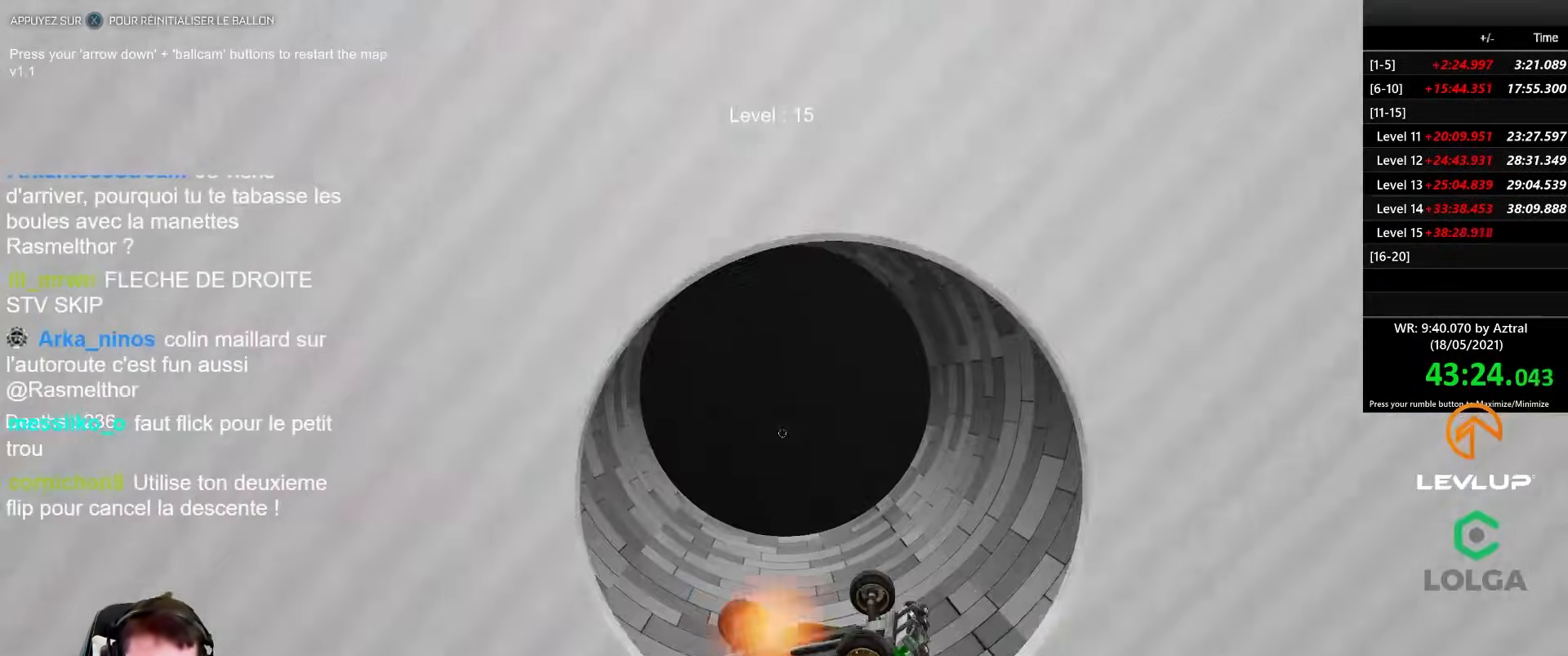
{"buttons": ["B", "R2"], "left_stick": "right", "right_stick": "center", "events": [[17, "A", "down"], [133, "left_stick", "down-right"], [183, "A", "up"], [200, "L2", "down"], [217, "left_stick", "right"], [483, "L2", "up"]]}
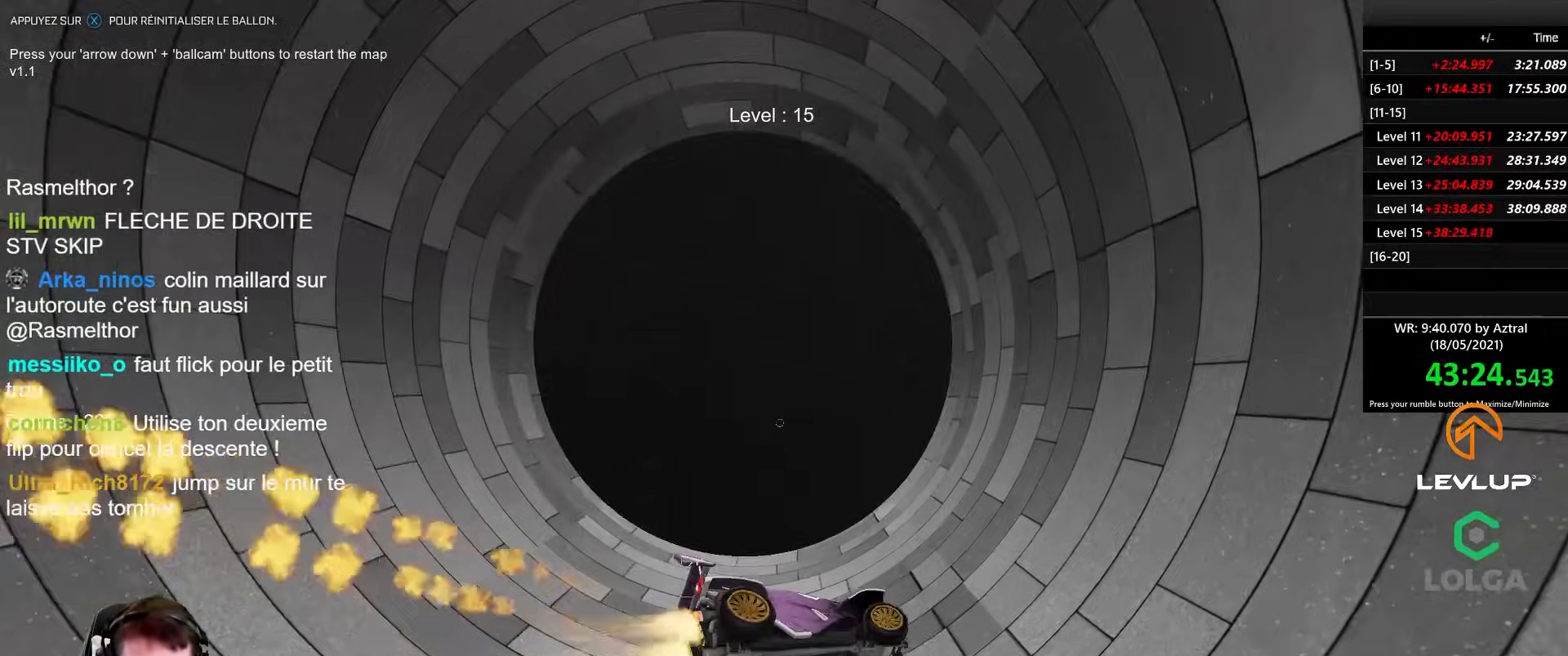
{"buttons": ["B", "R2"], "left_stick": "left", "right_stick": "center", "events": [[67, "left_stick", "up"], [183, "B", "up"], [300, "left_stick", "center"], [400, "left_stick", "left"], [450, "B", "down"]]}
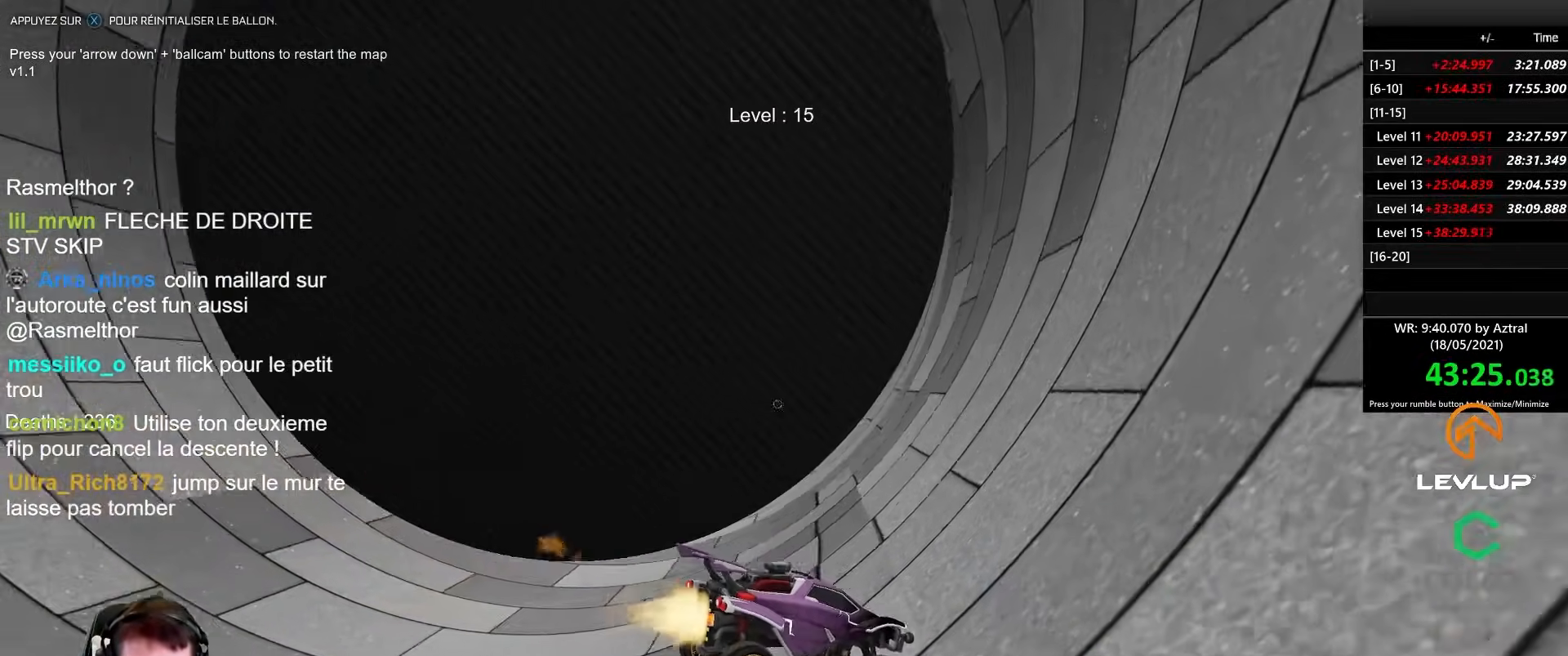
{"buttons": ["R2"], "left_stick": "left", "right_stick": "center", "events": [[33, "B", "up"]]}
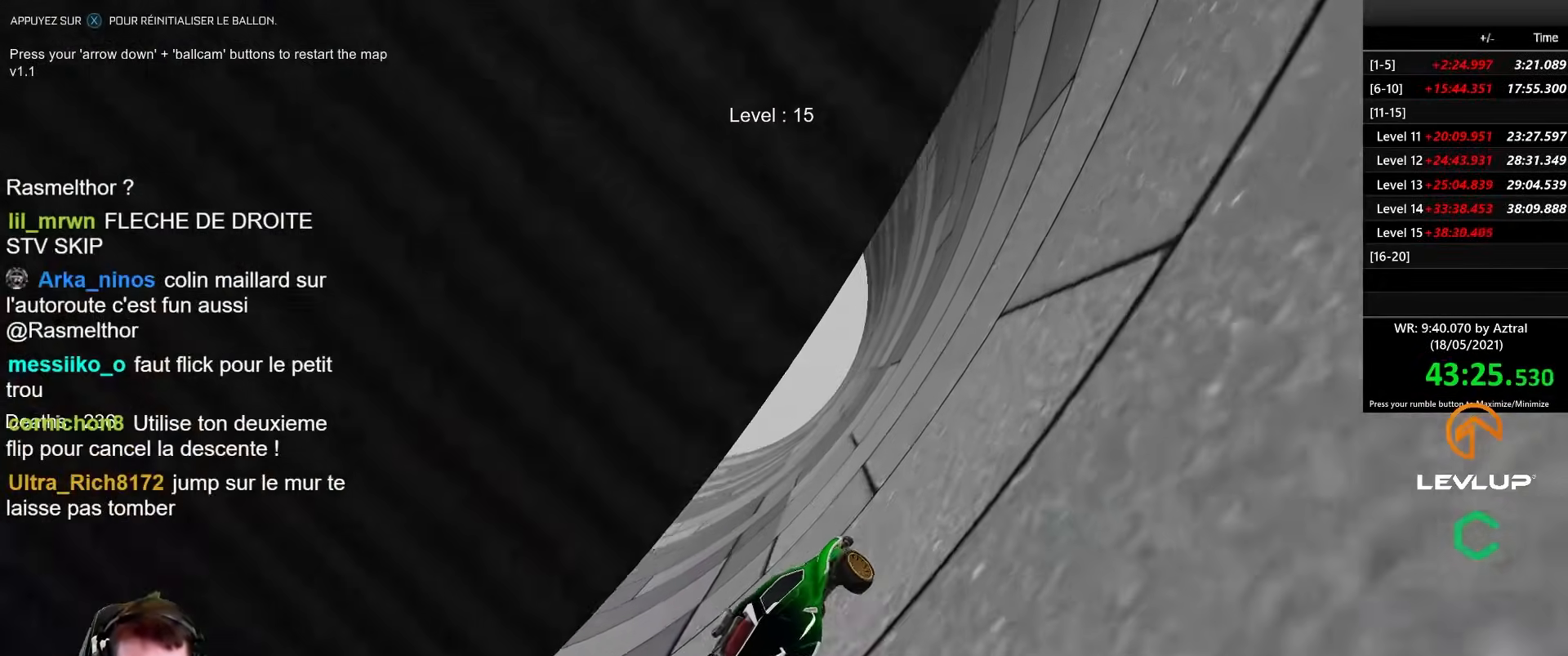
{"buttons": ["R2"], "left_stick": "left", "right_stick": "center", "events": []}
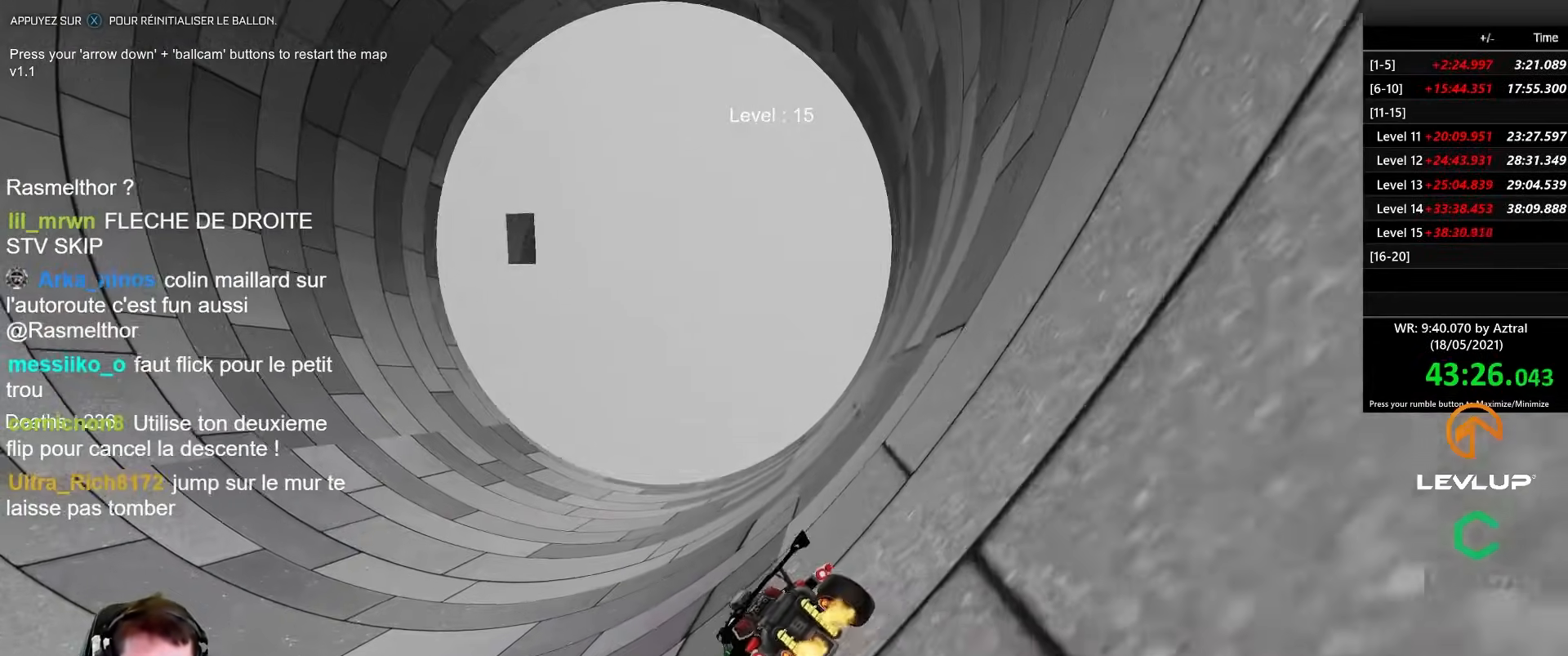
{"buttons": [], "left_stick": "down", "right_stick": "center", "events": [[300, "R2", "up"], [300, "left_stick", "down"]]}
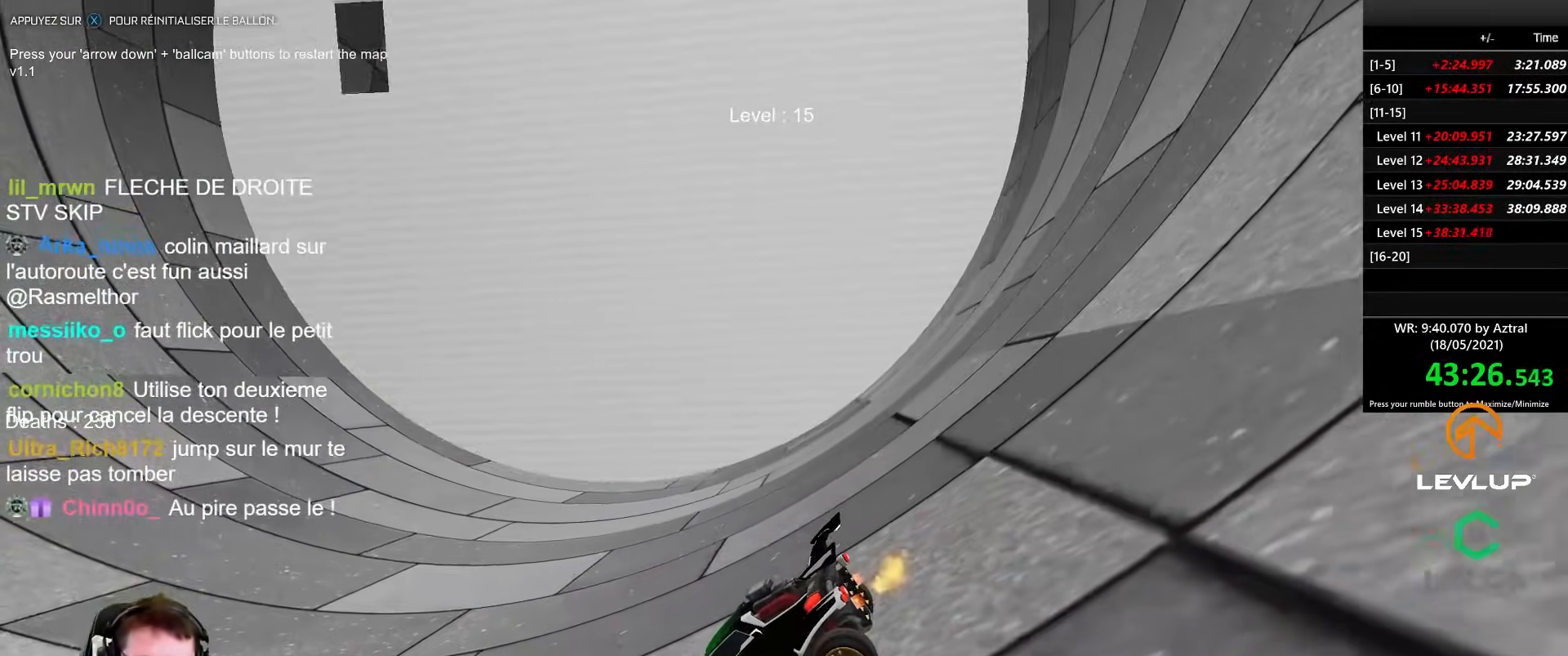
{"buttons": [], "left_stick": "center", "right_stick": "center", "events": [[100, "left_stick", "center"]]}
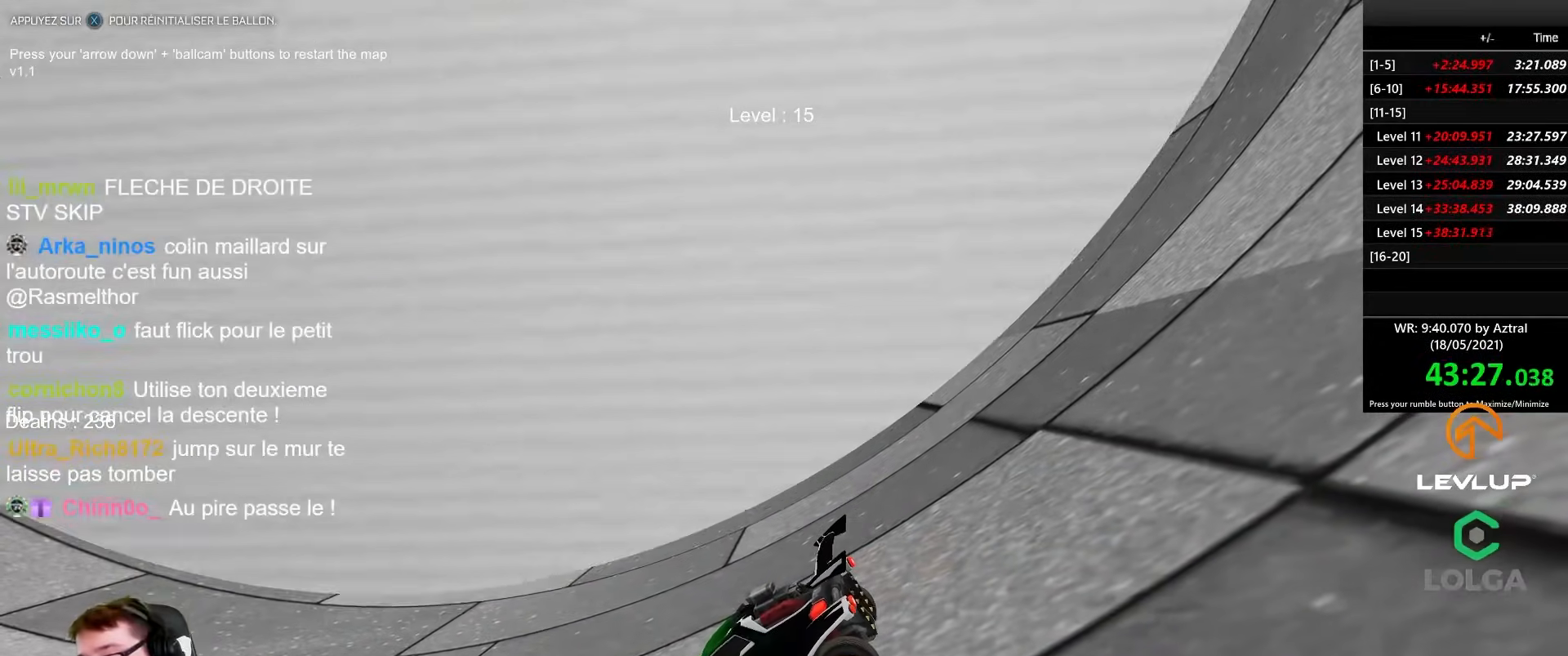
{"buttons": [], "left_stick": "center", "right_stick": "center", "events": [[317, "L2", "down"], [383, "L2", "up"]]}
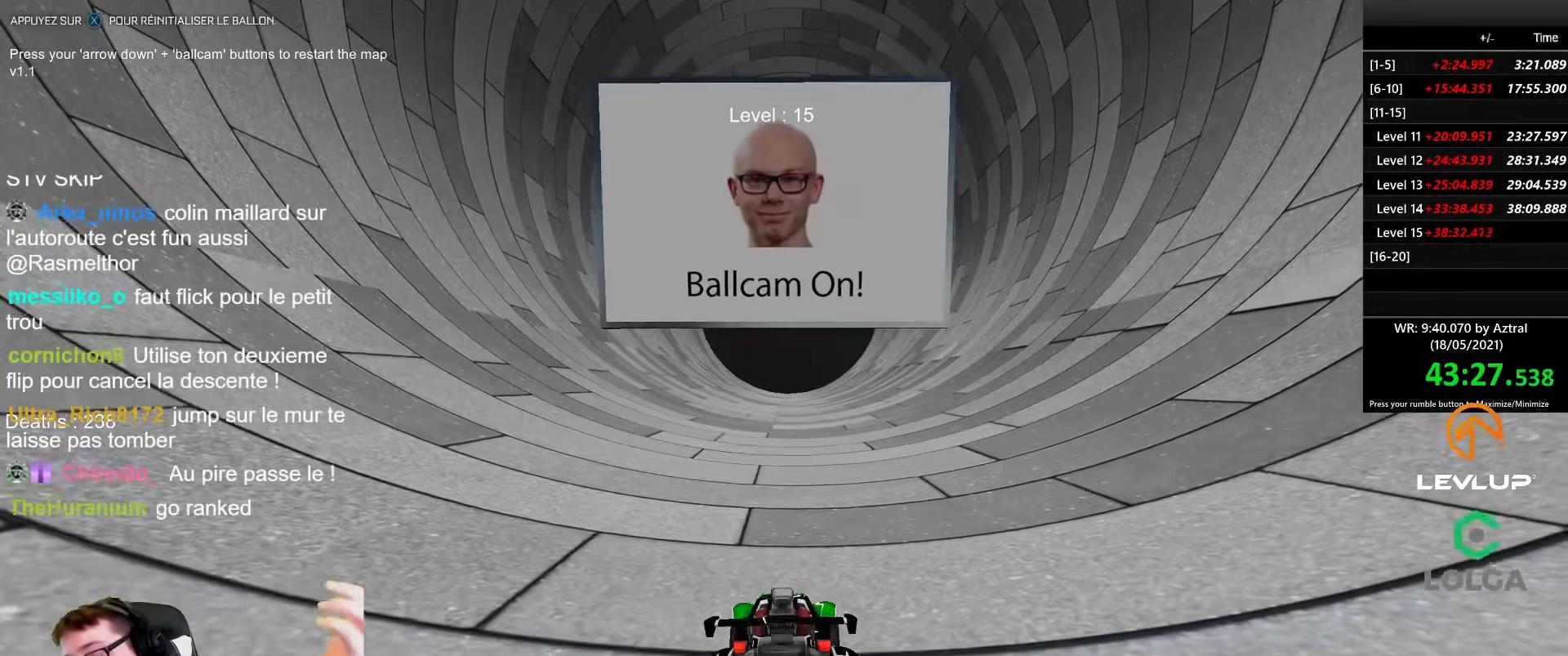
{"buttons": [], "left_stick": "center", "right_stick": "center", "events": []}
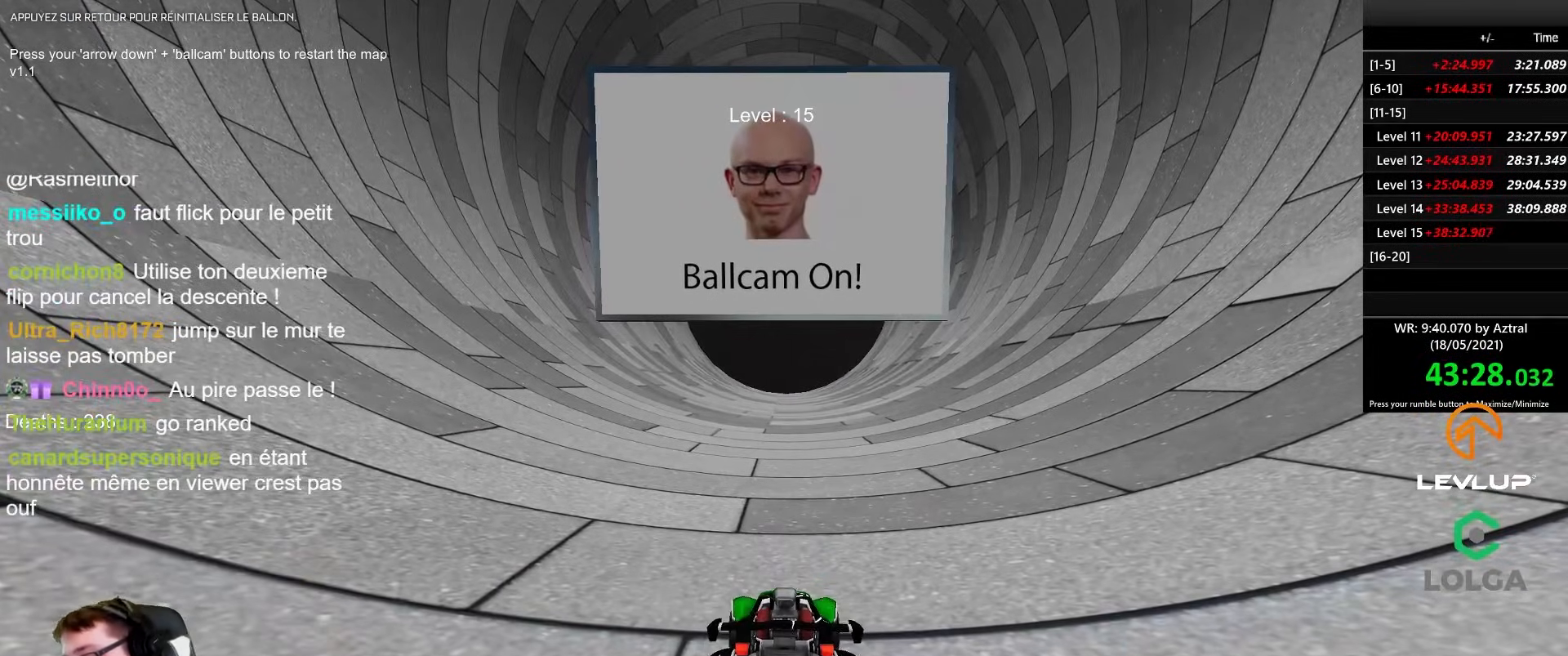
{"buttons": [], "left_stick": "center", "right_stick": "center", "events": []}
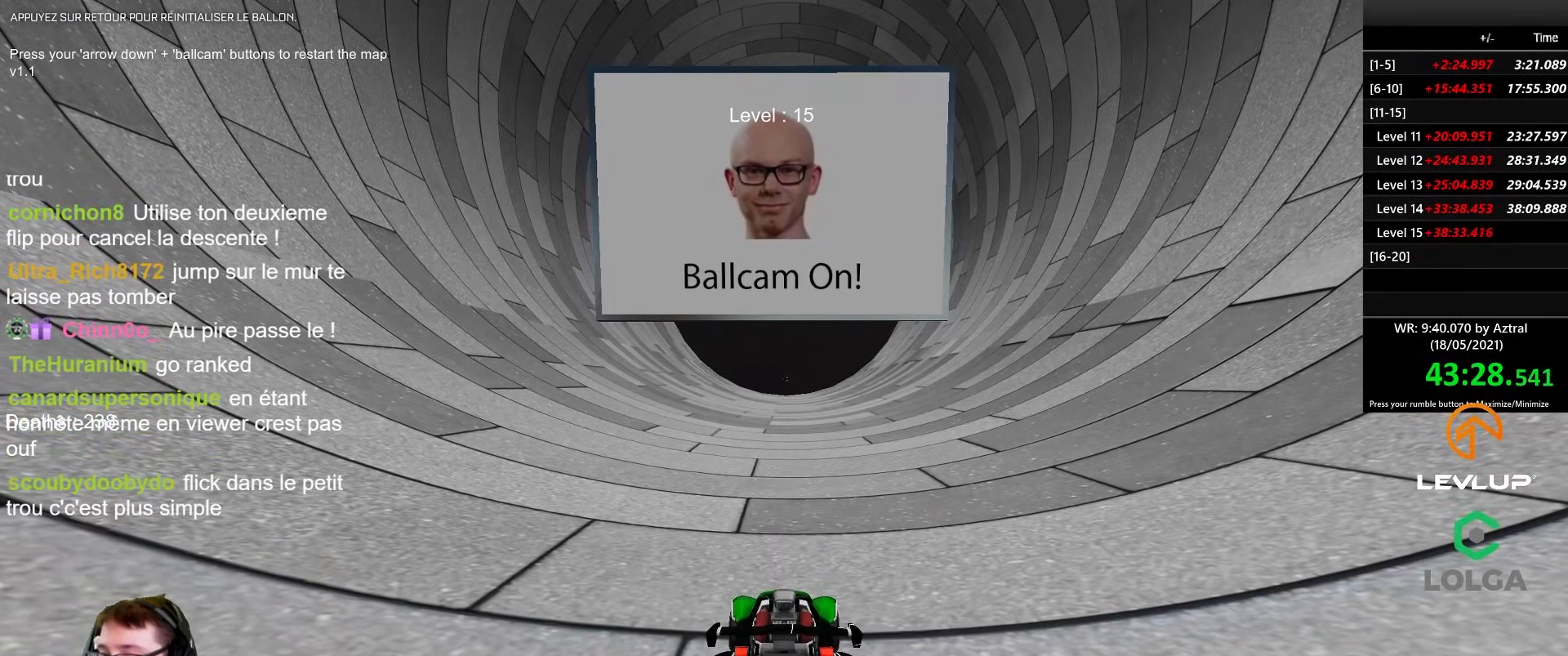
{"buttons": [], "left_stick": "center", "right_stick": "center", "events": []}
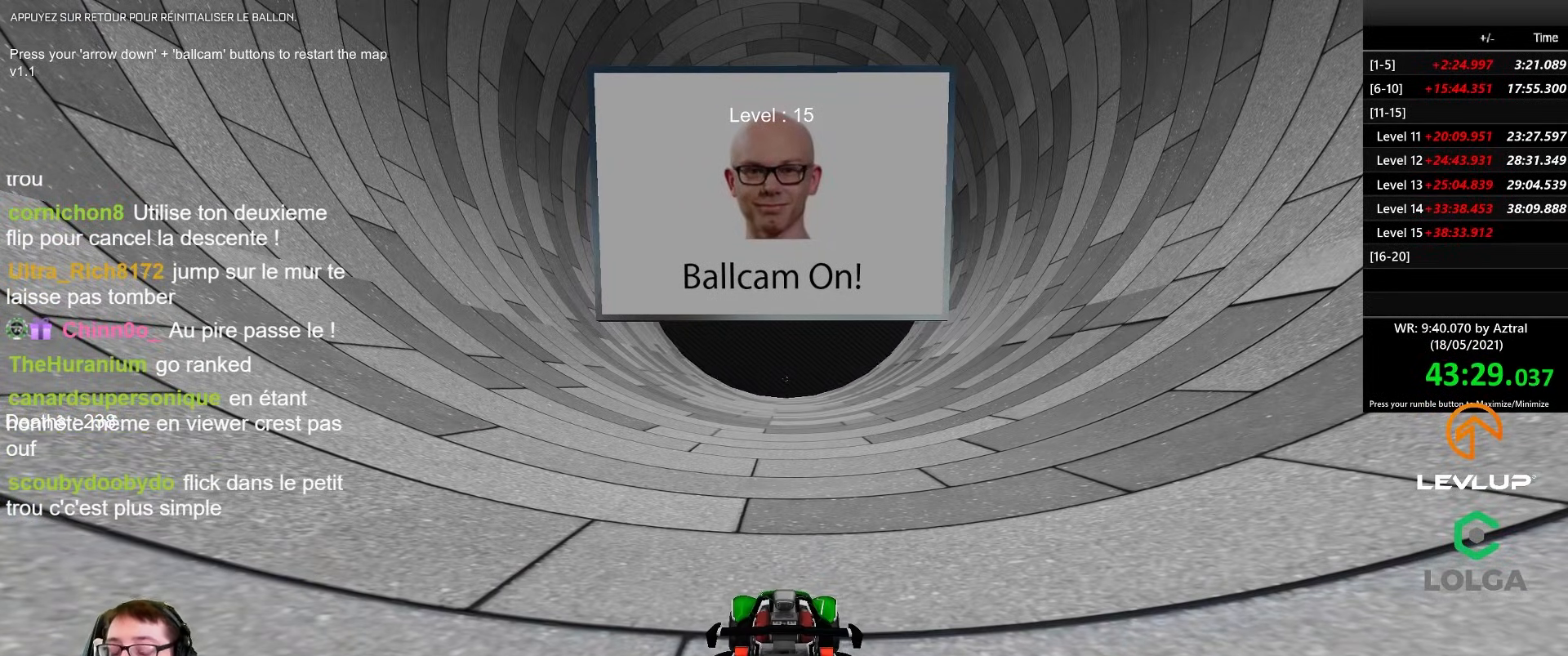
{"buttons": [], "left_stick": "center", "right_stick": "center", "events": []}
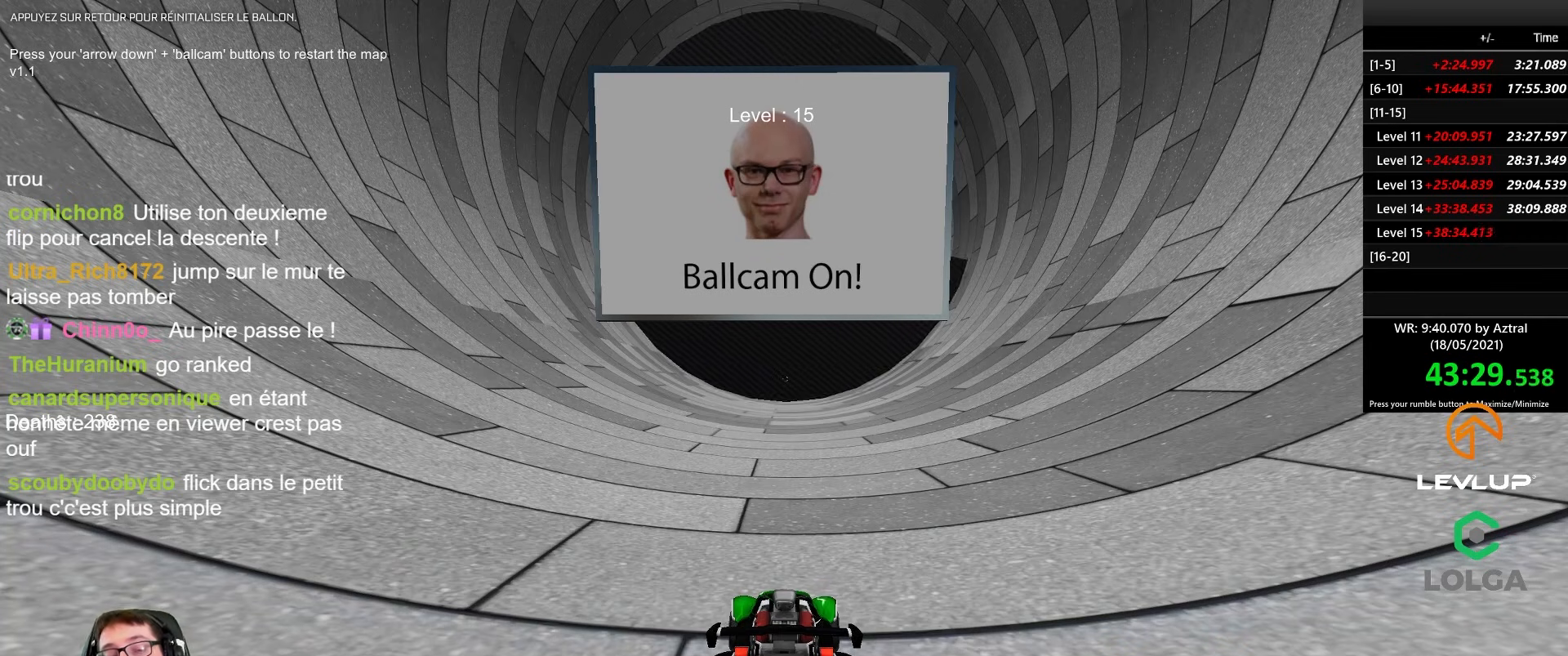
{"buttons": [], "left_stick": "center", "right_stick": "center", "events": []}
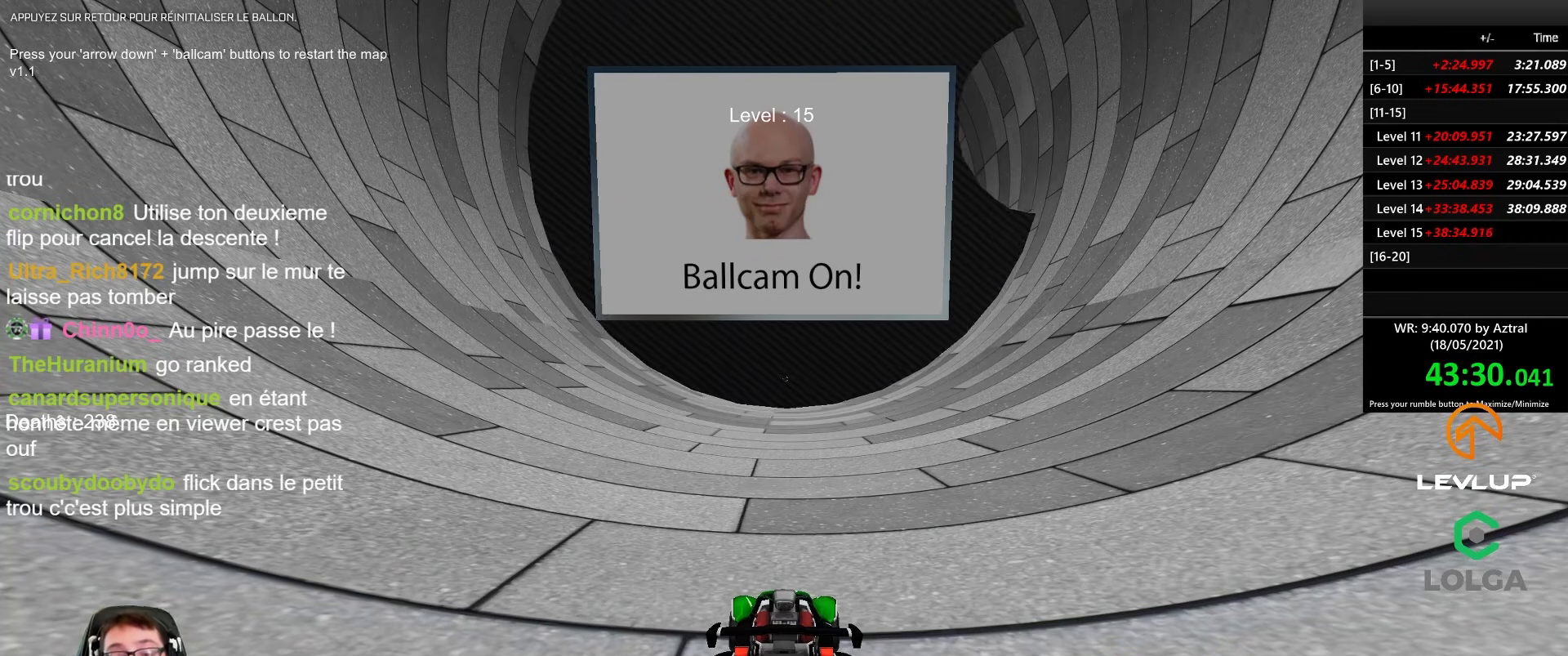
{"buttons": [], "left_stick": "center", "right_stick": "center", "events": []}
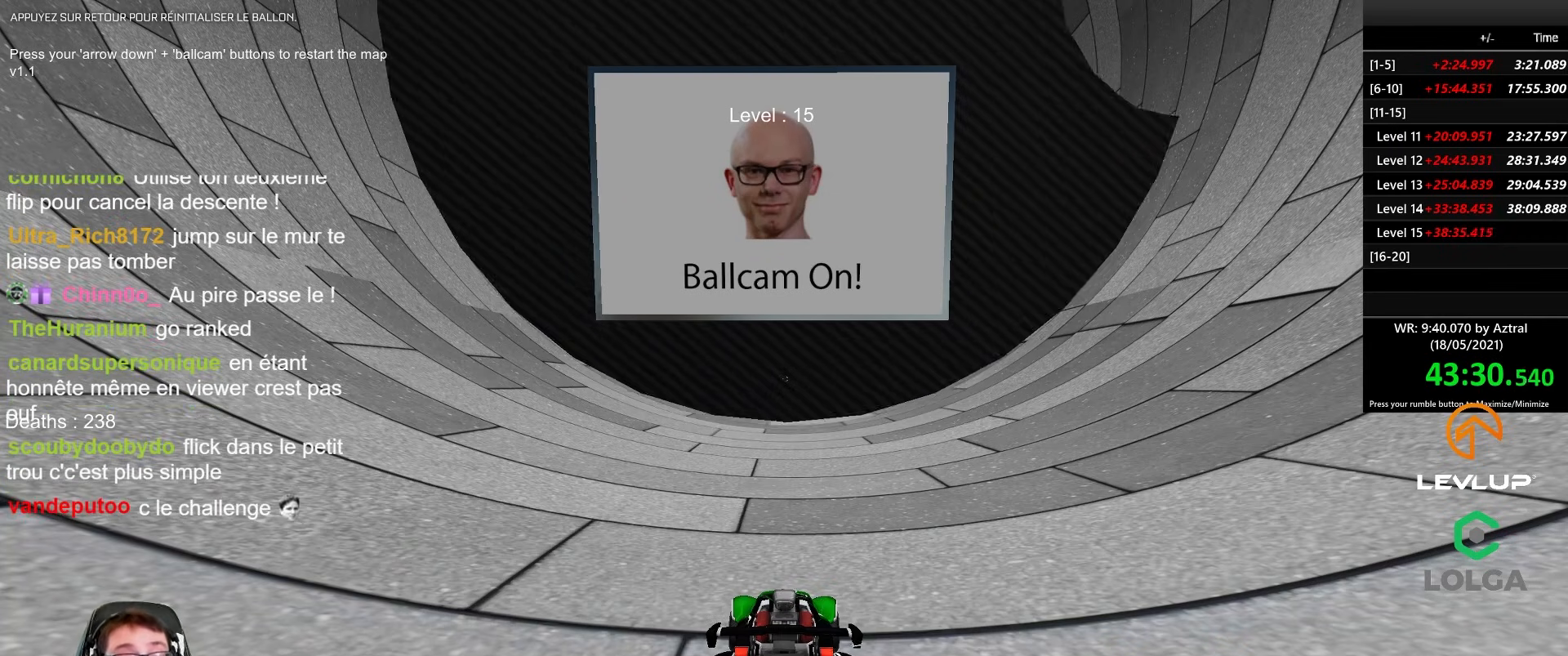
{"buttons": [], "left_stick": "center", "right_stick": "center", "events": [[150, "DPAD_RIGHT", "down"], [250, "DPAD_RIGHT", "up"]]}
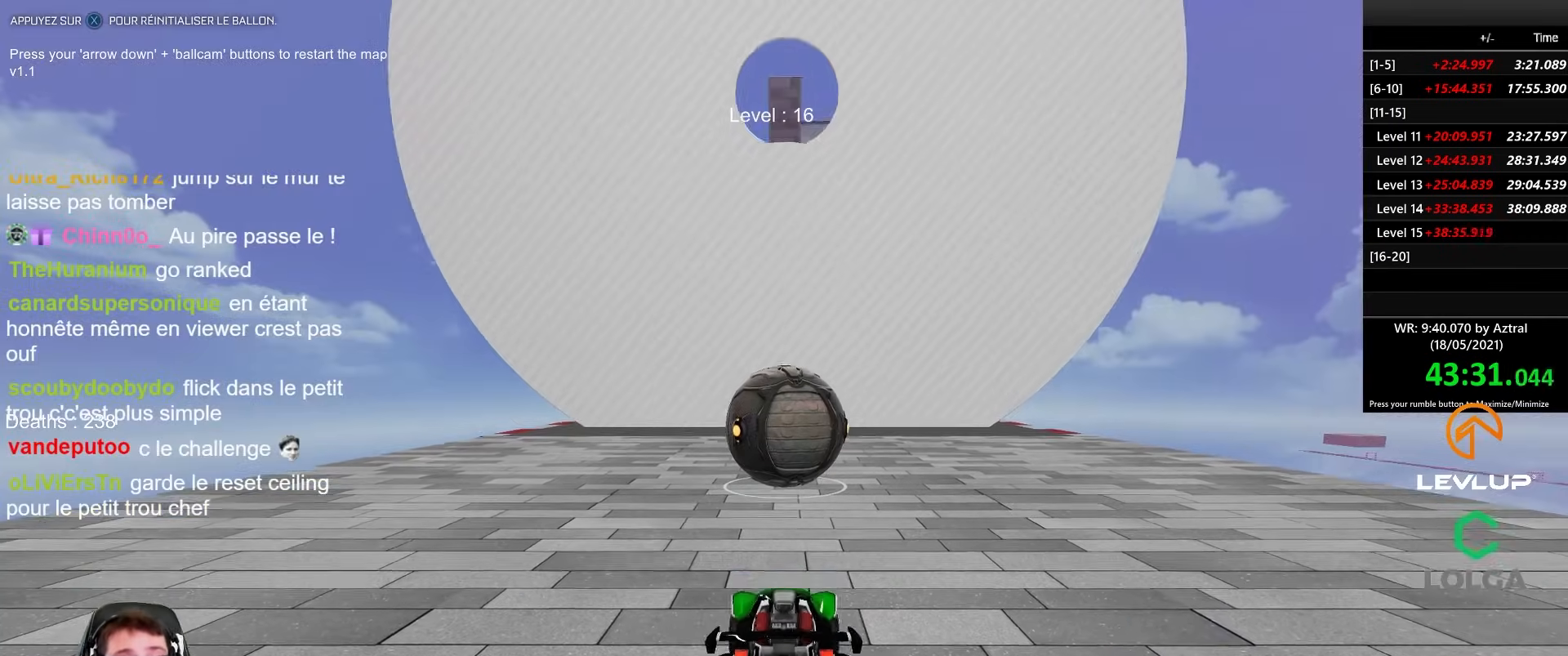
{"buttons": [], "left_stick": "center", "right_stick": "center", "events": []}
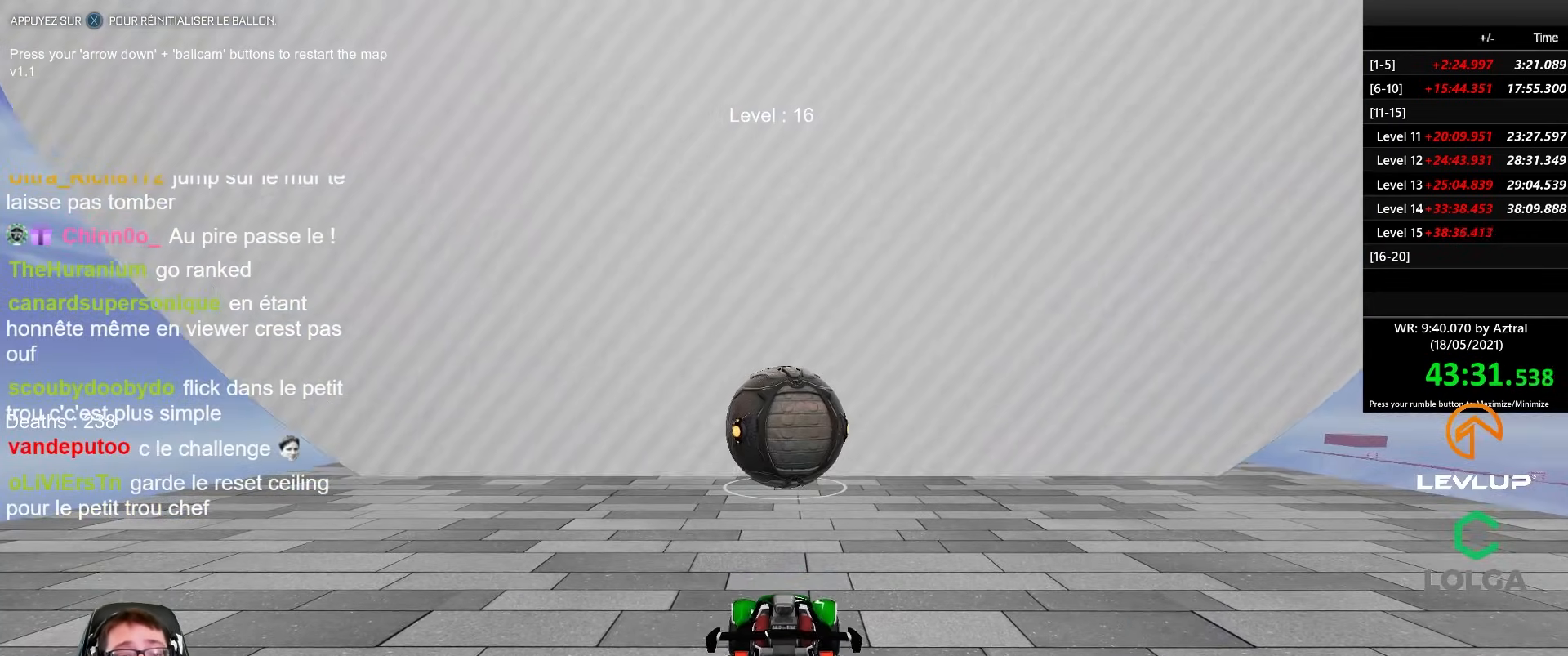
{"buttons": [], "left_stick": "center", "right_stick": "center", "events": []}
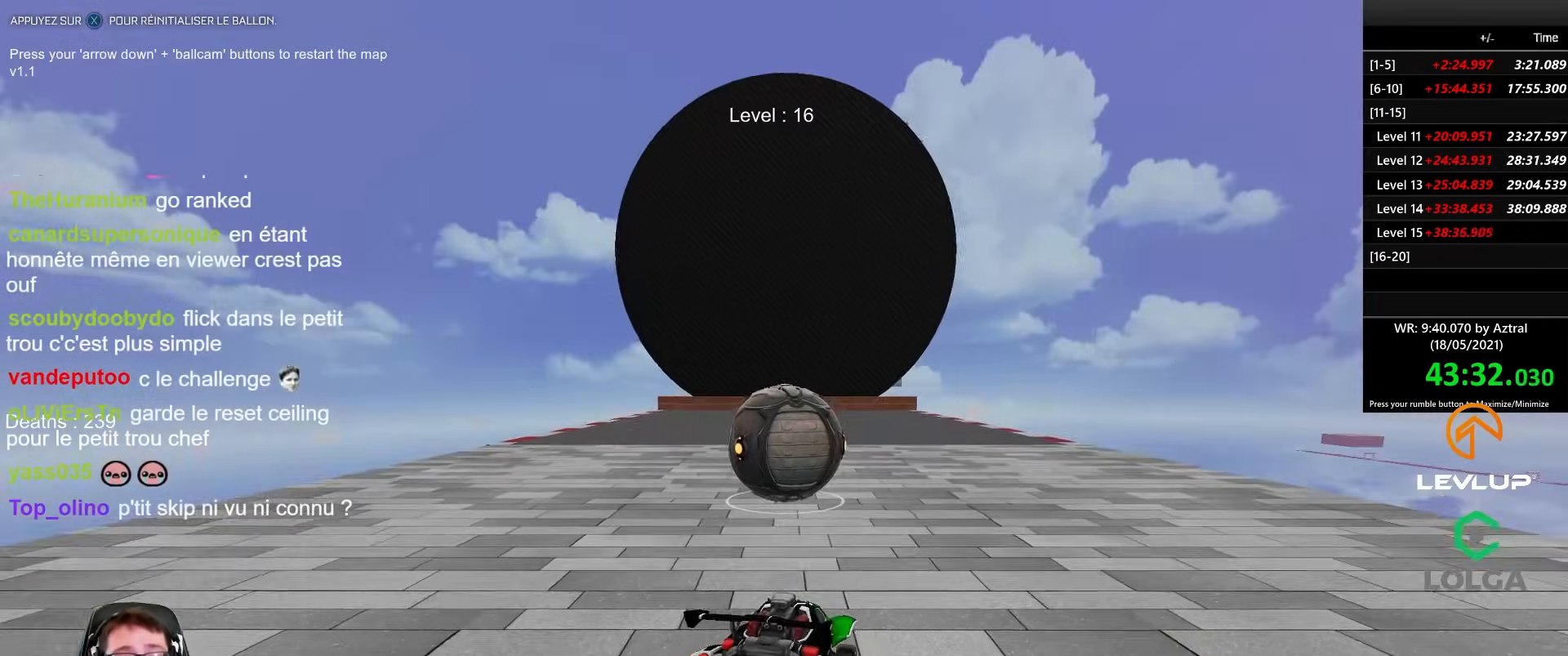
{"buttons": [], "left_stick": "down", "right_stick": "center", "events": [[17, "R2", "down"], [367, "R2", "up"], [433, "left_stick", "down"]]}